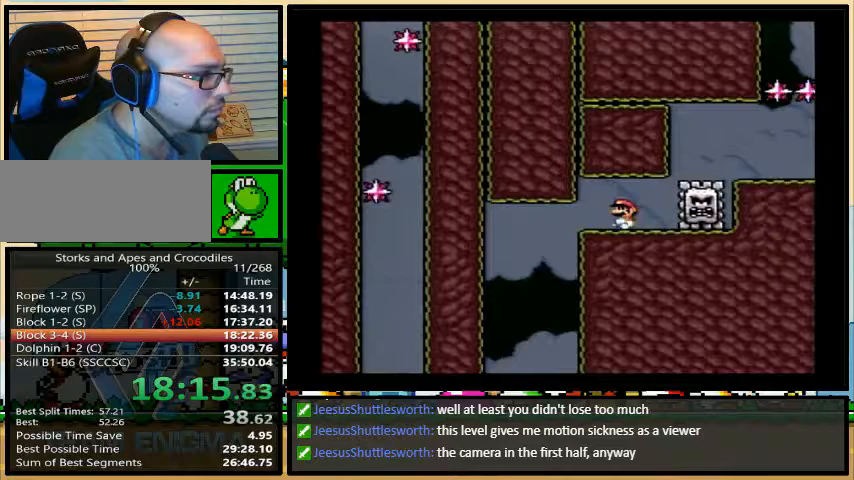
Gameplay with a controller (Nintendo layout); each line is a JSON object with the inputs held at the frame after it. "events" lists button and stick changes between this image and that frame as [ms after this image, input, new state], when the widget could be followed in between. Not read: L3 R3.
{"buttons": ["X", "DPAD_RIGHT"], "events": [[500, "DPAD_RIGHT", "down"]]}
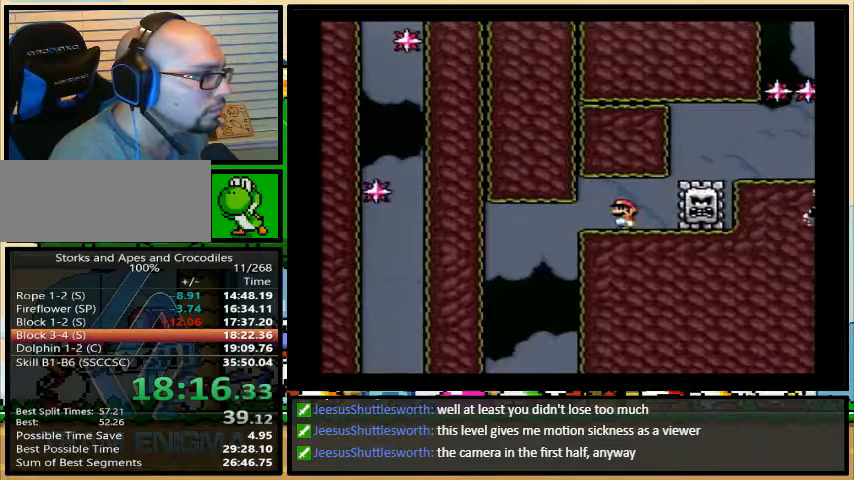
{"buttons": ["X", "DPAD_RIGHT"], "events": [[433, "A", "down"], [467, "A", "up"]]}
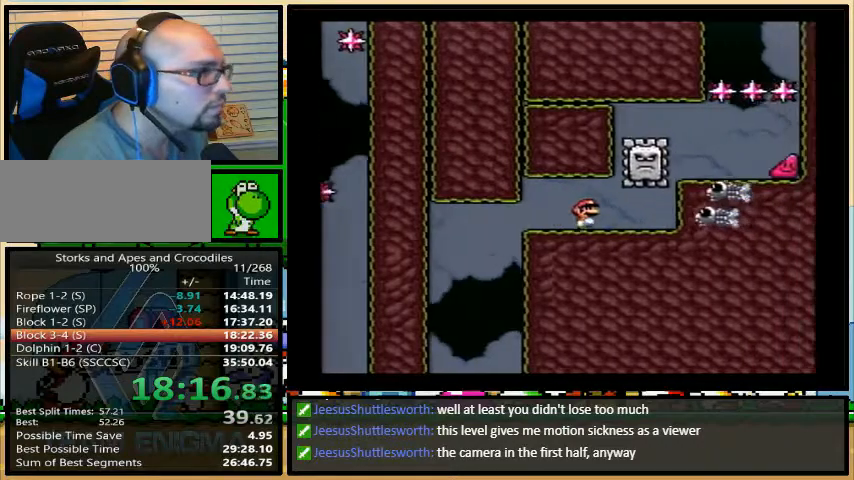
{"buttons": ["X", "DPAD_RIGHT"], "events": []}
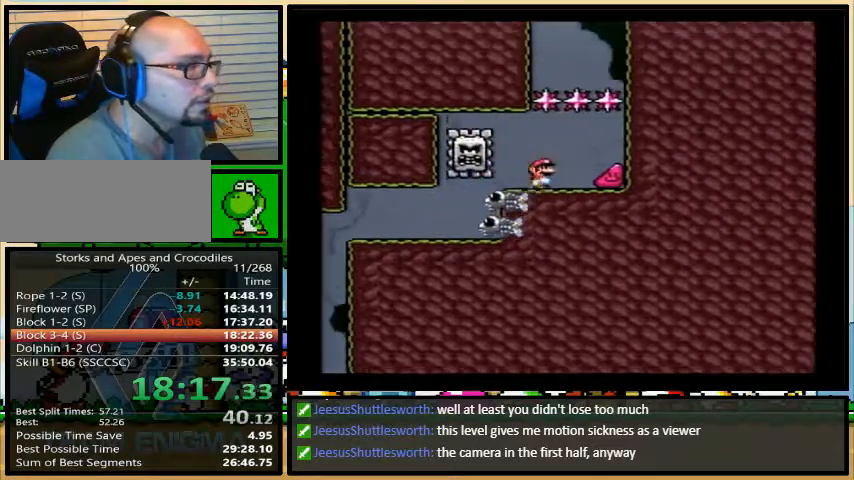
{"buttons": ["X", "DPAD_RIGHT"], "events": []}
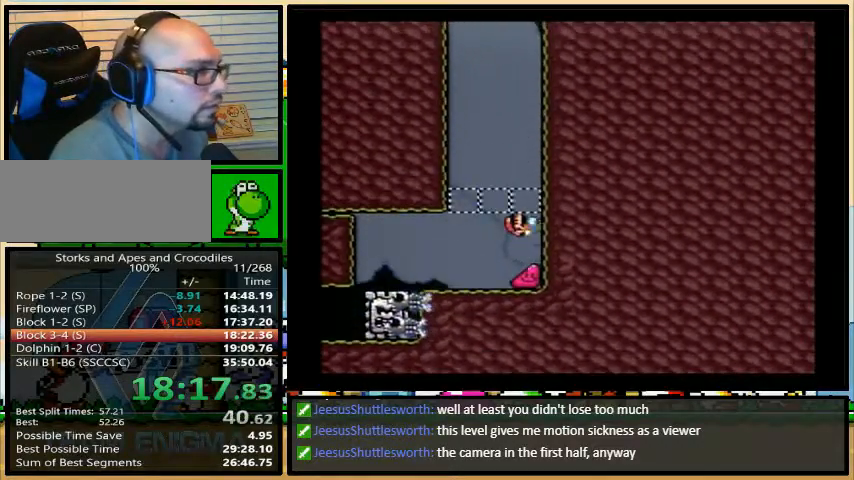
{"buttons": ["X", "DPAD_RIGHT"], "events": []}
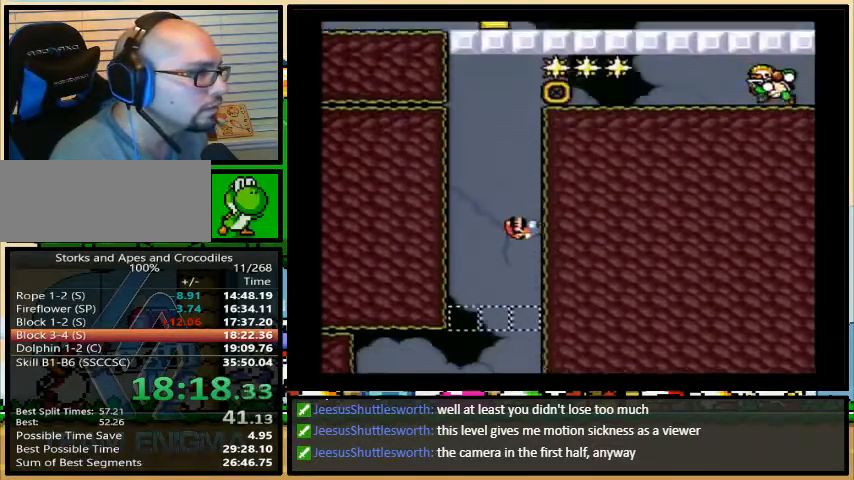
{"buttons": ["X", "R1", "DPAD_RIGHT"], "events": [[200, "DPAD_LEFT", "down"], [367, "DPAD_LEFT", "up"], [400, "R1", "down"]]}
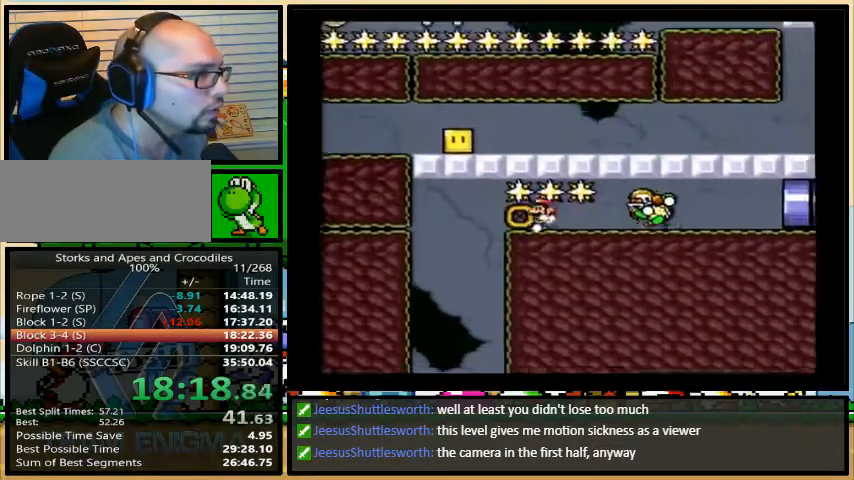
{"buttons": ["X", "R1", "DPAD_RIGHT"], "events": []}
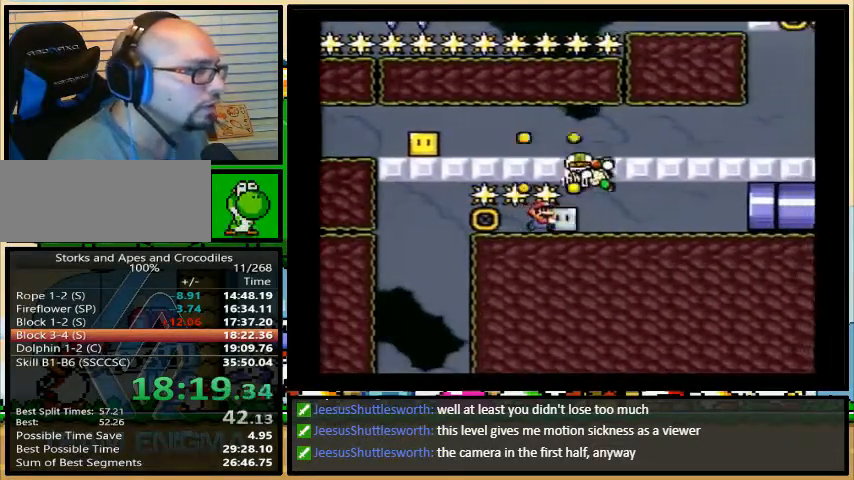
{"buttons": ["X", "R1", "DPAD_RIGHT"], "events": []}
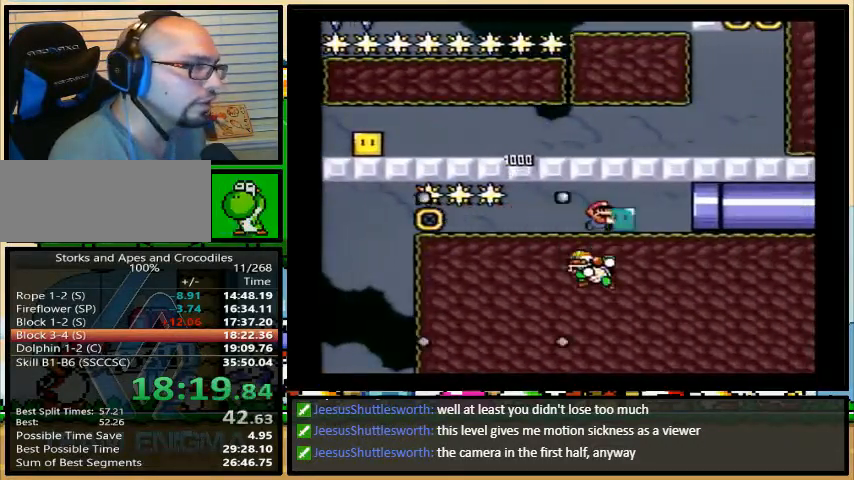
{"buttons": ["X", "R1", "DPAD_RIGHT"], "events": []}
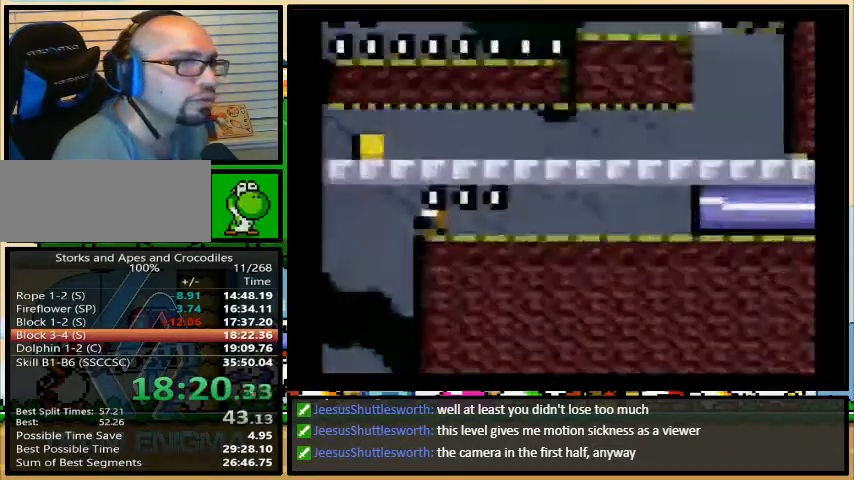
{"buttons": ["Y", "DPAD_RIGHT"], "events": [[33, "R1", "up"], [33, "X", "up"], [67, "Y", "down"]]}
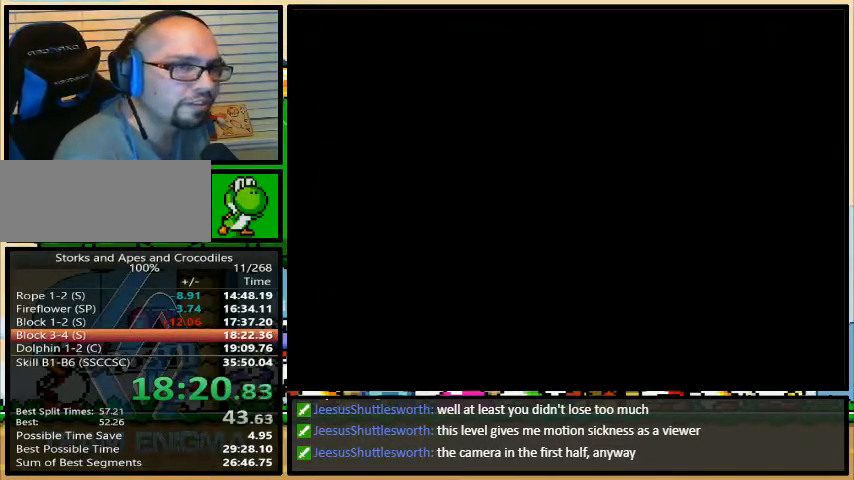
{"buttons": ["Y", "DPAD_RIGHT"], "events": []}
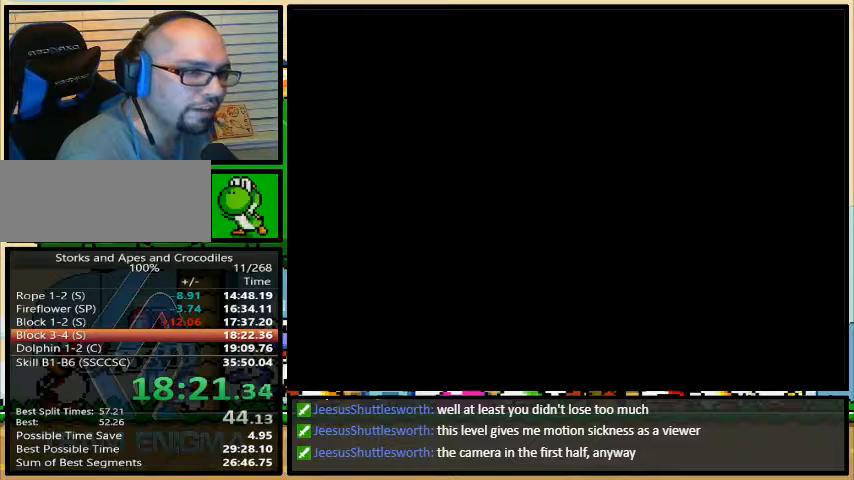
{"buttons": ["Y", "DPAD_RIGHT"], "events": []}
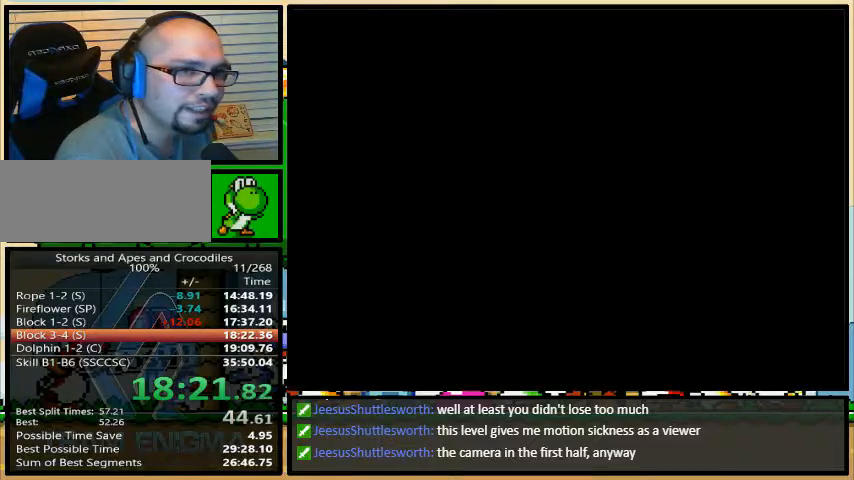
{"buttons": ["A", "Y", "DPAD_RIGHT"], "events": [[200, "A", "down"], [300, "A", "up"], [367, "A", "down"], [433, "A", "up"], [500, "A", "down"]]}
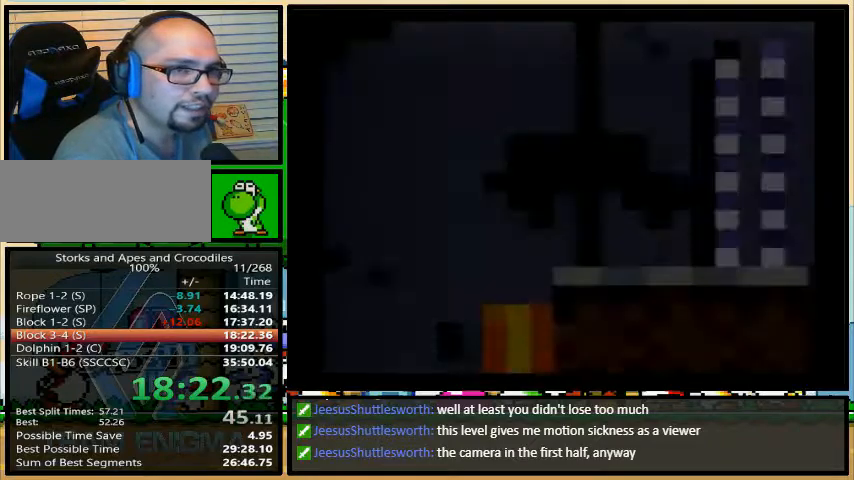
{"buttons": ["Y", "DPAD_RIGHT"], "events": [[67, "A", "up"], [133, "A", "down"], [167, "A", "up"], [233, "A", "down"], [333, "A", "up"], [400, "A", "down"], [467, "A", "up"]]}
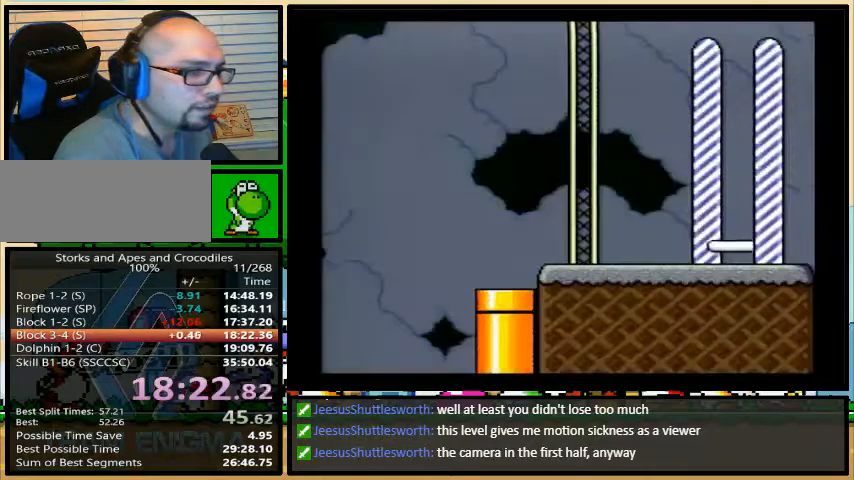
{"buttons": ["Y", "DPAD_RIGHT"], "events": [[33, "A", "down"], [100, "A", "up"], [167, "A", "down"], [200, "A", "up"], [267, "A", "down"], [367, "A", "up"]]}
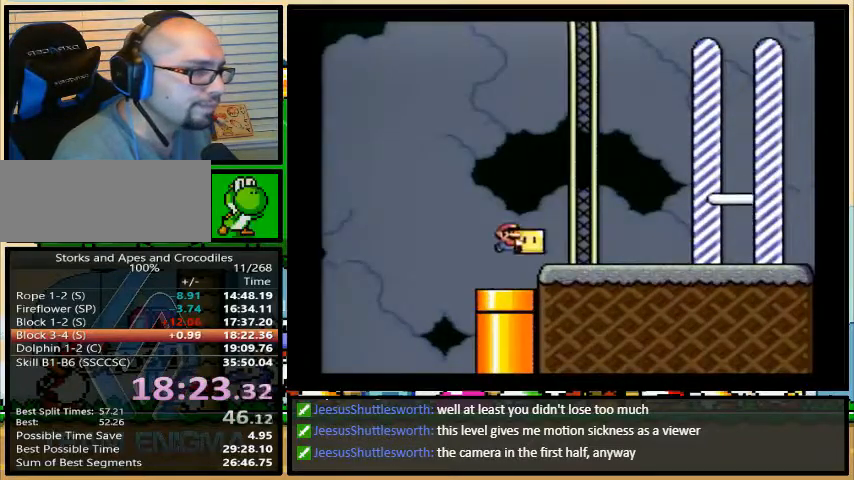
{"buttons": ["Y", "DPAD_RIGHT"], "events": []}
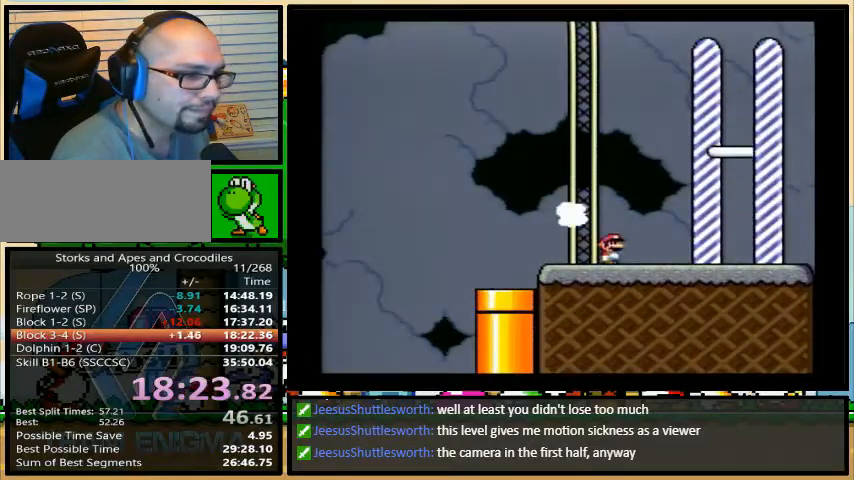
{"buttons": [], "events": [[333, "Y", "up"], [500, "DPAD_RIGHT", "up"]]}